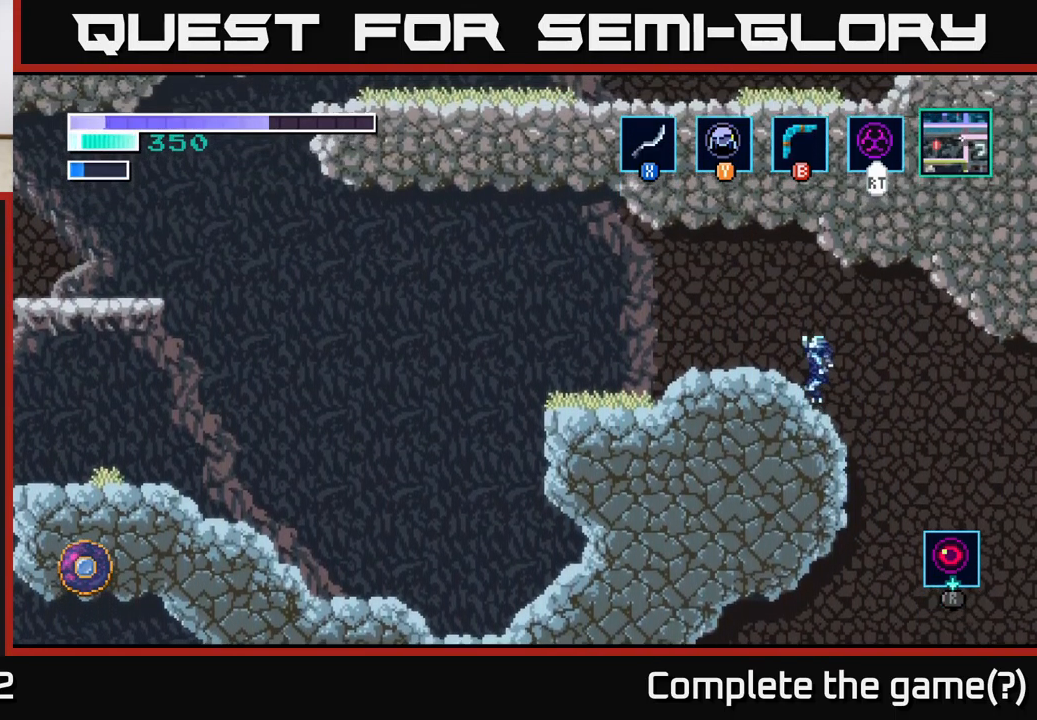
Gameplay with a controller (Xbox layout); each line is a JSON object with the inputs held at the frame after it. "events" lists button and stick changes between this image and that frame as [ms after this image, input, new state], when the widget could be followed in between.
{"buttons": [], "left_stick": "up-left", "right_stick": "center", "events": [[217, "A", "up"]]}
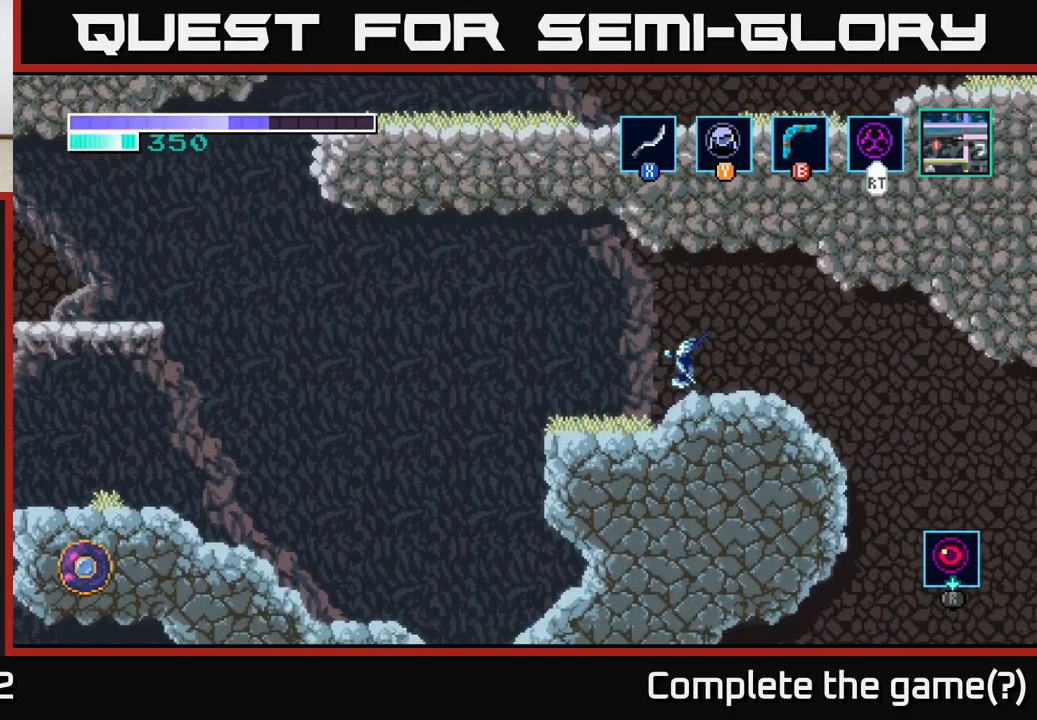
{"buttons": ["A"], "left_stick": "up-left", "right_stick": "center", "events": [[433, "A", "down"]]}
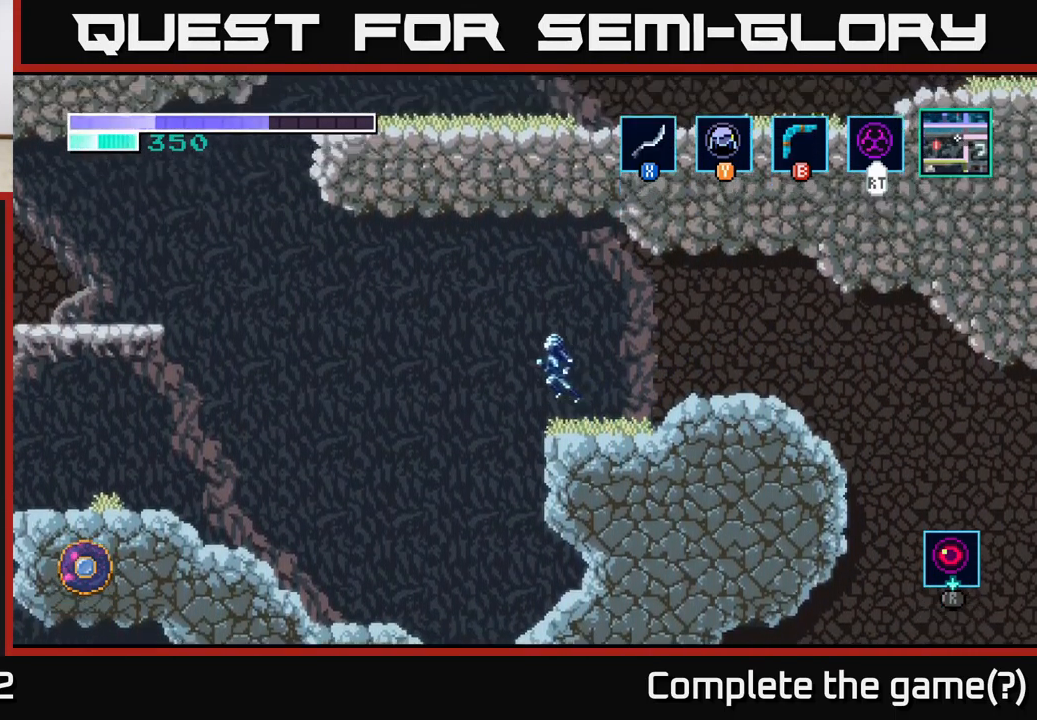
{"buttons": [], "left_stick": "up-left", "right_stick": "center", "events": [[367, "A", "up"], [400, "Y", "down"], [500, "Y", "up"]]}
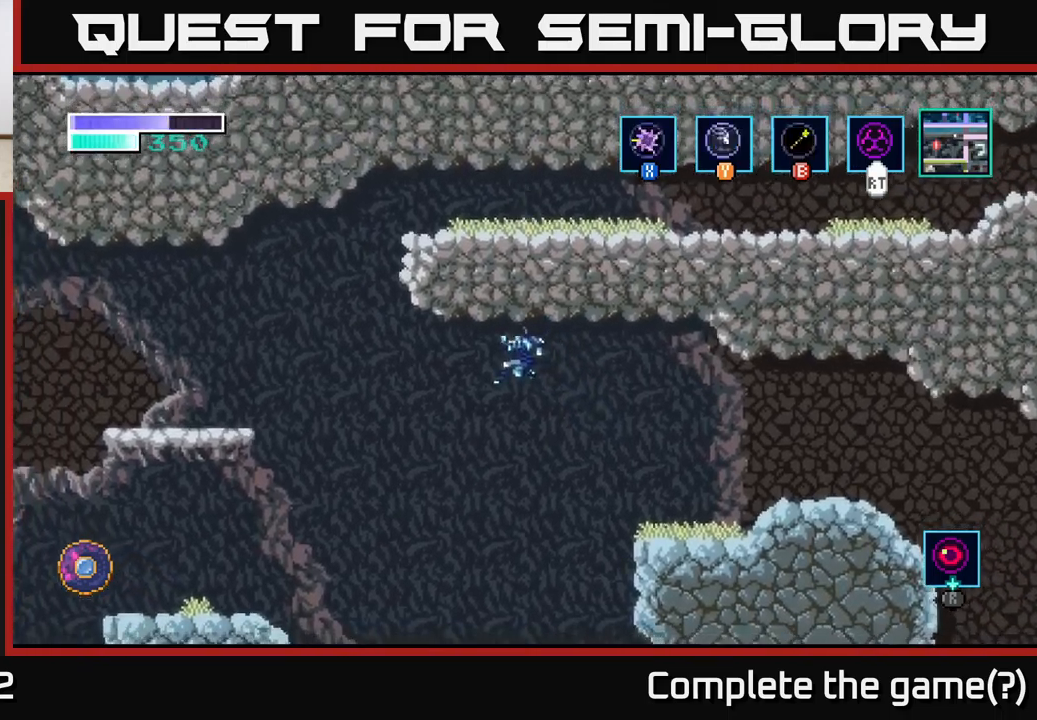
{"buttons": ["A"], "left_stick": "up-left", "right_stick": "center", "events": [[150, "A", "down"]]}
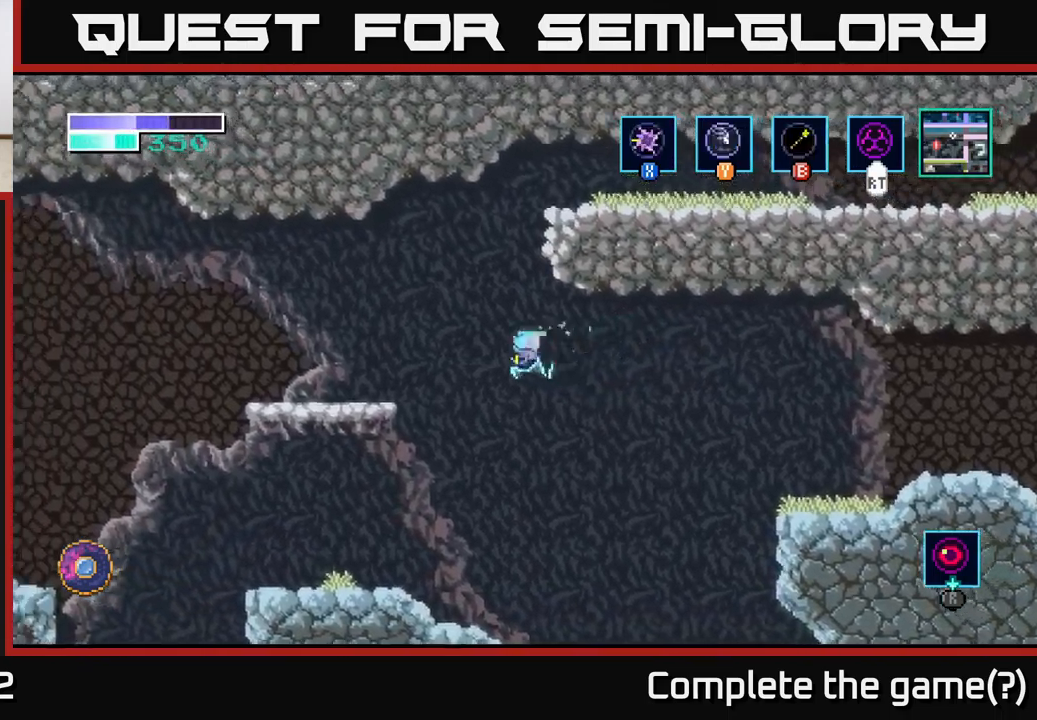
{"buttons": [], "left_stick": "up-left", "right_stick": "center", "events": [[334, "A", "up"]]}
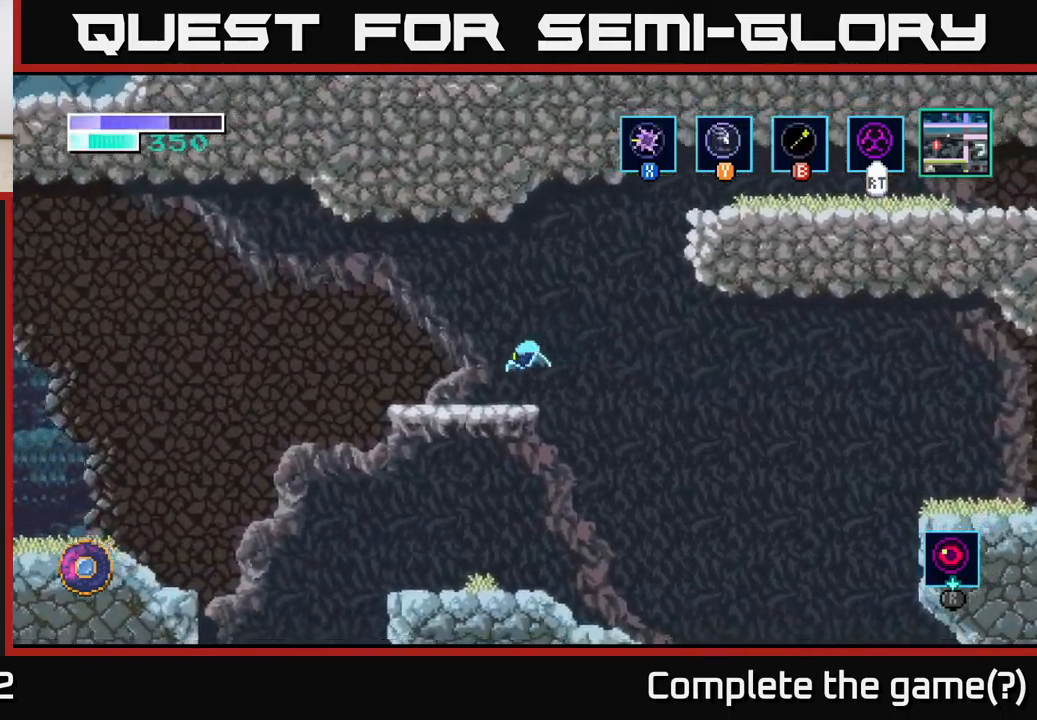
{"buttons": ["B"], "left_stick": "up-right", "right_stick": "center", "events": [[217, "left_stick", "right"], [284, "A", "down"], [450, "left_stick", "up-right"], [484, "A", "up"], [500, "B", "down"]]}
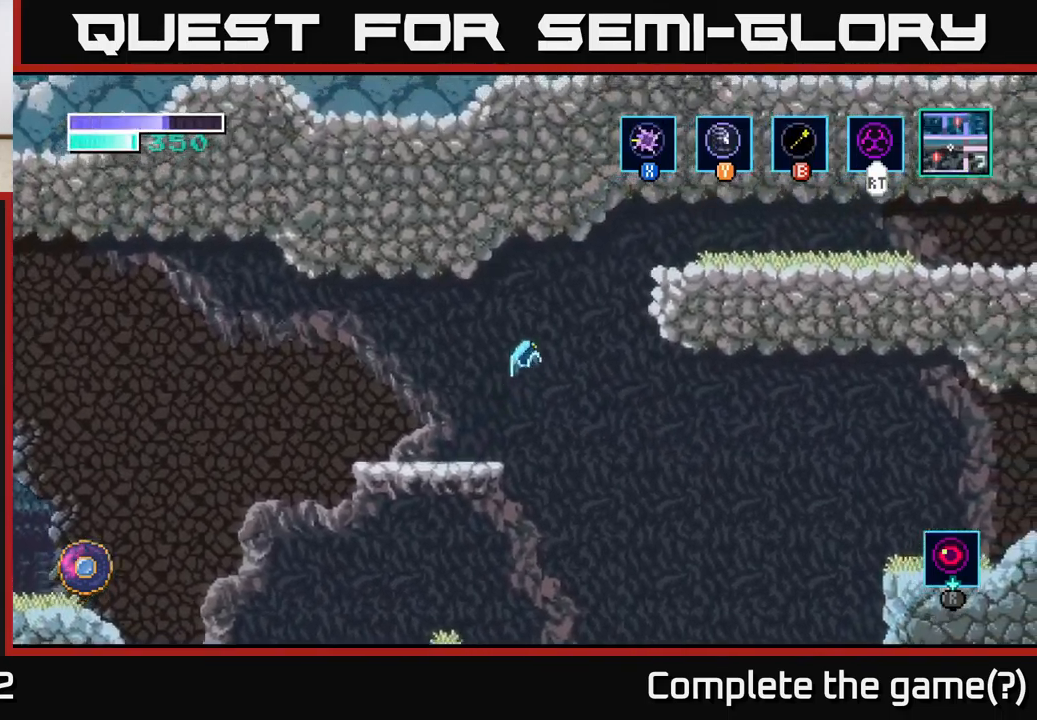
{"buttons": [], "left_stick": "right", "right_stick": "center", "events": [[117, "B", "up"], [384, "left_stick", "right"]]}
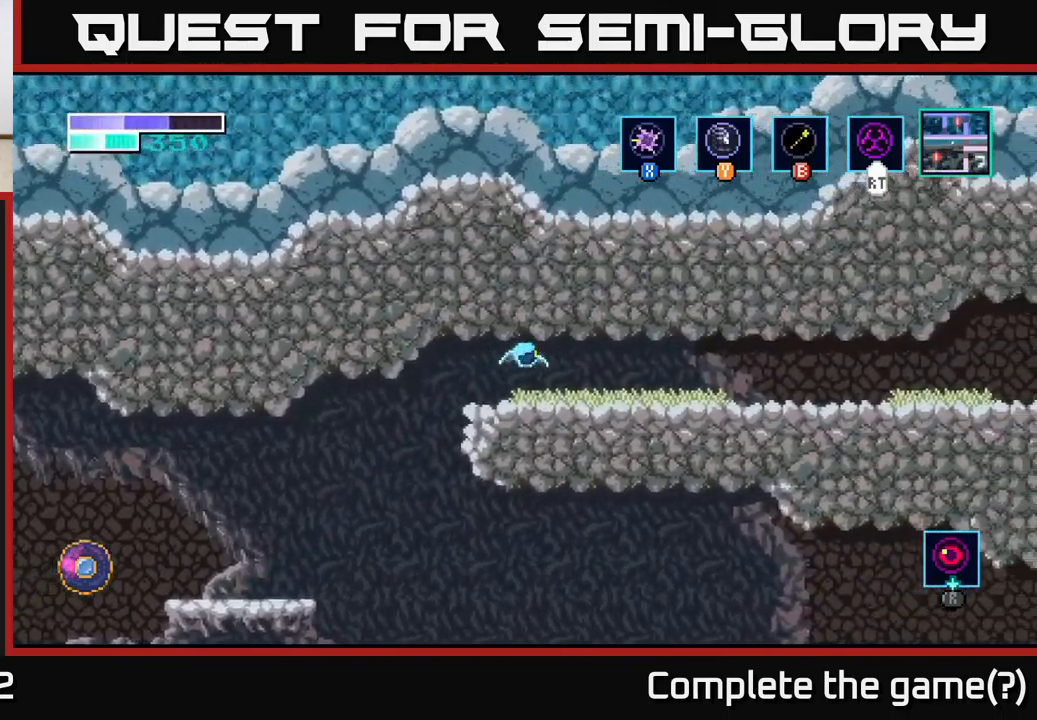
{"buttons": [], "left_stick": "right", "right_stick": "center", "events": []}
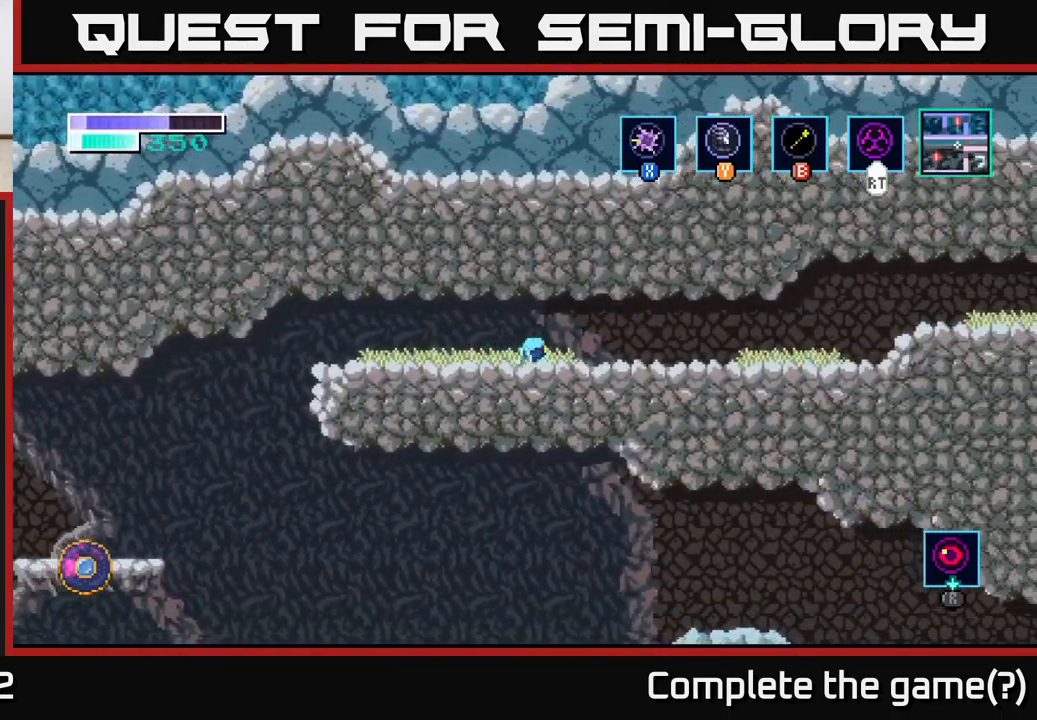
{"buttons": [], "left_stick": "right", "right_stick": "center", "events": []}
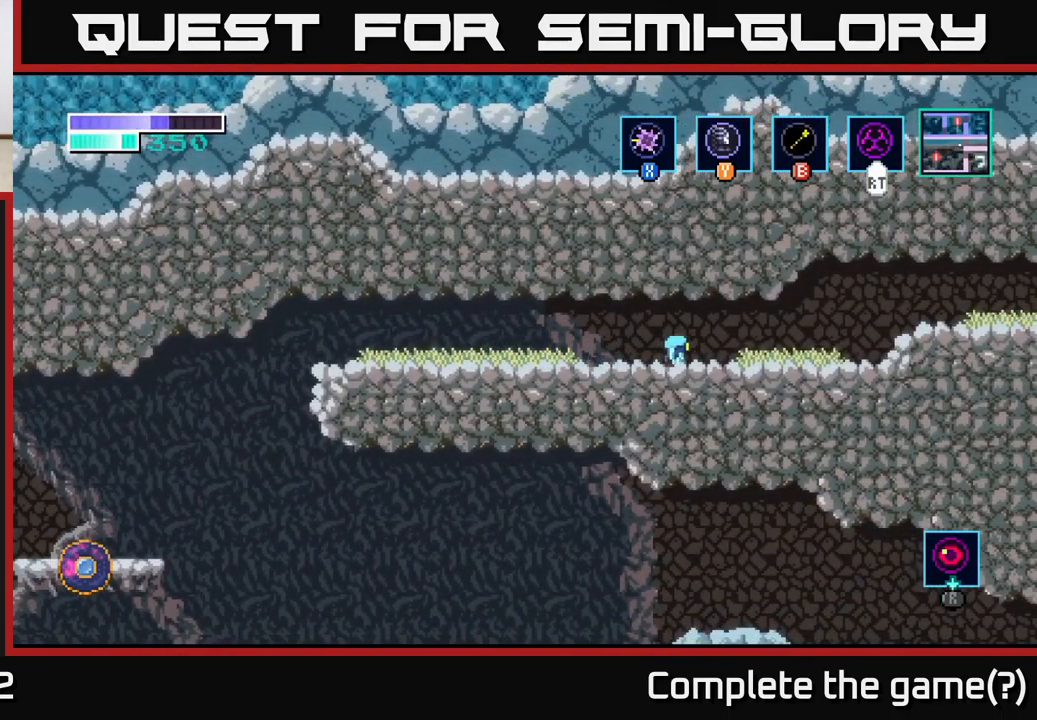
{"buttons": [], "left_stick": "right", "right_stick": "center", "events": []}
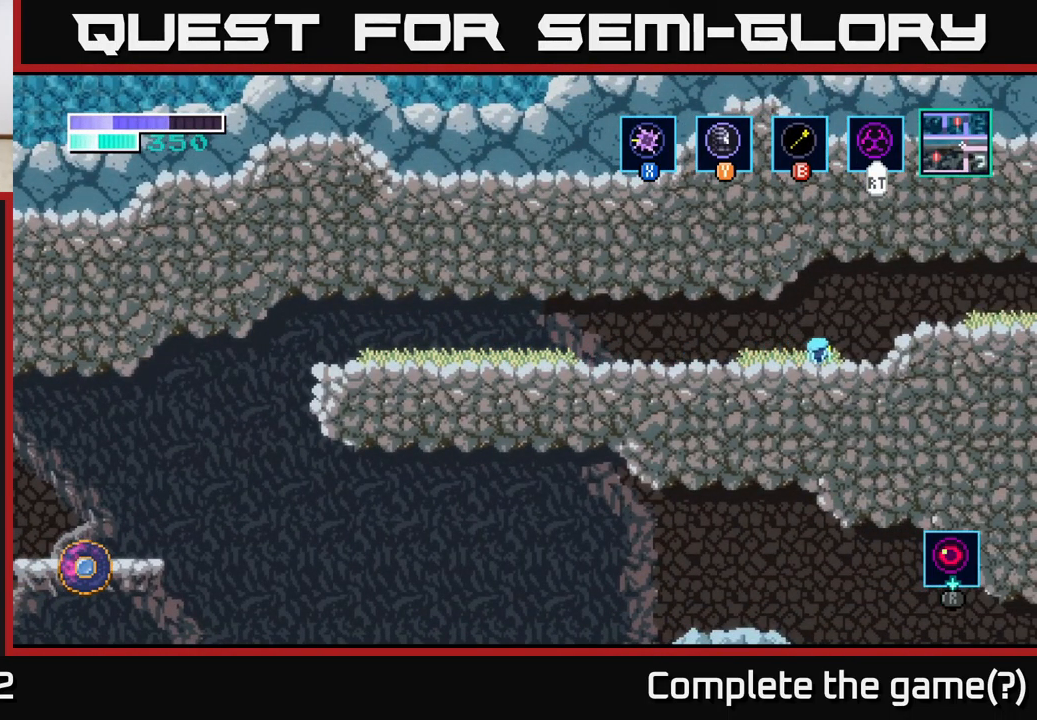
{"buttons": [], "left_stick": "right", "right_stick": "center", "events": [[117, "A", "down"], [300, "A", "up"]]}
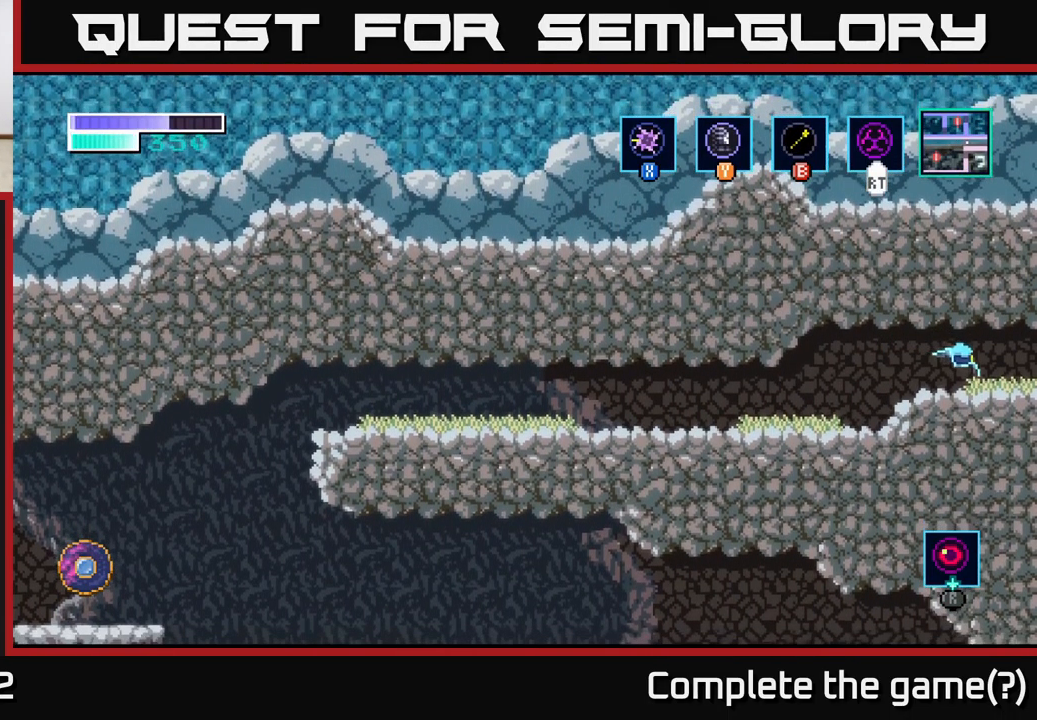
{"buttons": [], "left_stick": "right", "right_stick": "center", "events": []}
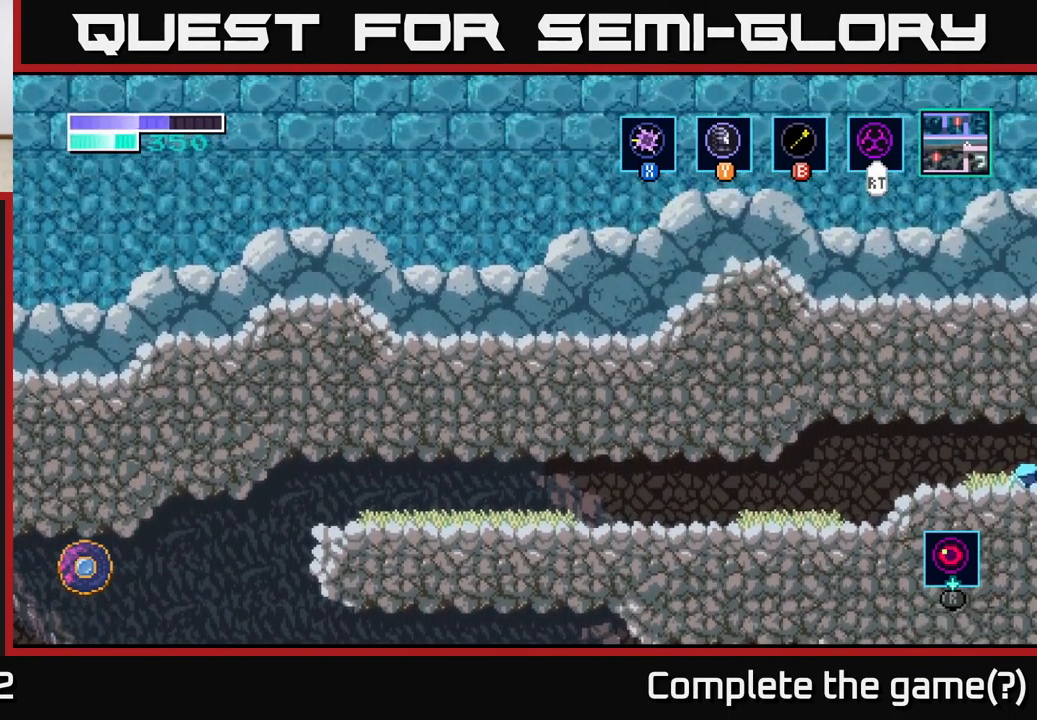
{"buttons": [], "left_stick": "right", "right_stick": "center", "events": [[134, "left_stick", "center"], [300, "left_stick", "right"]]}
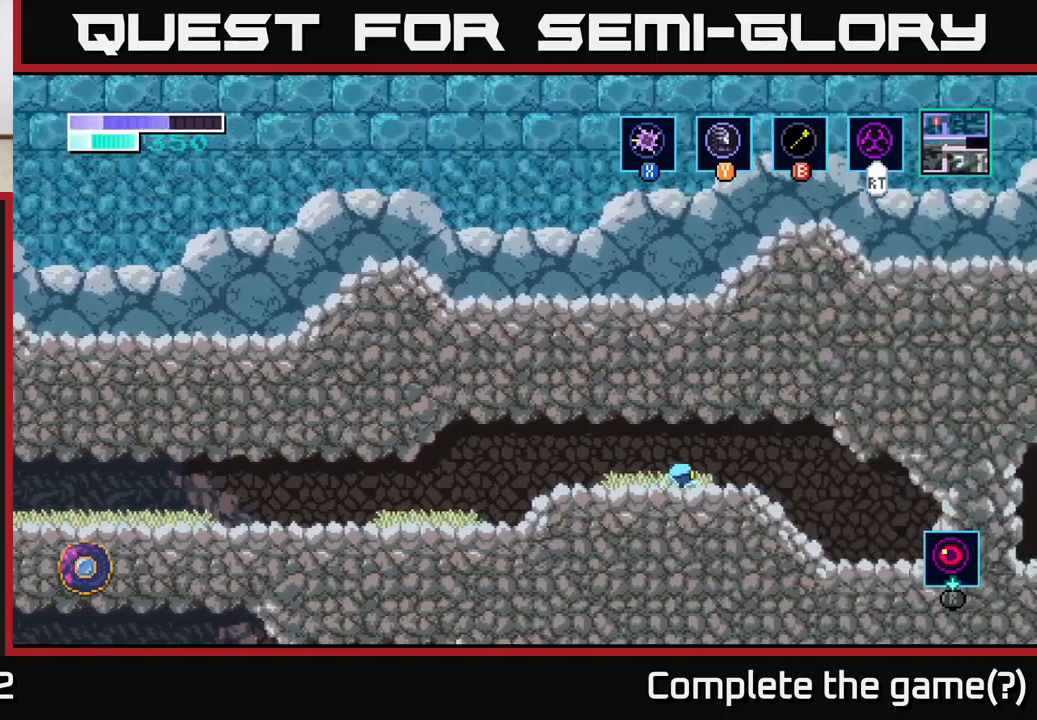
{"buttons": [], "left_stick": "right", "right_stick": "center", "events": []}
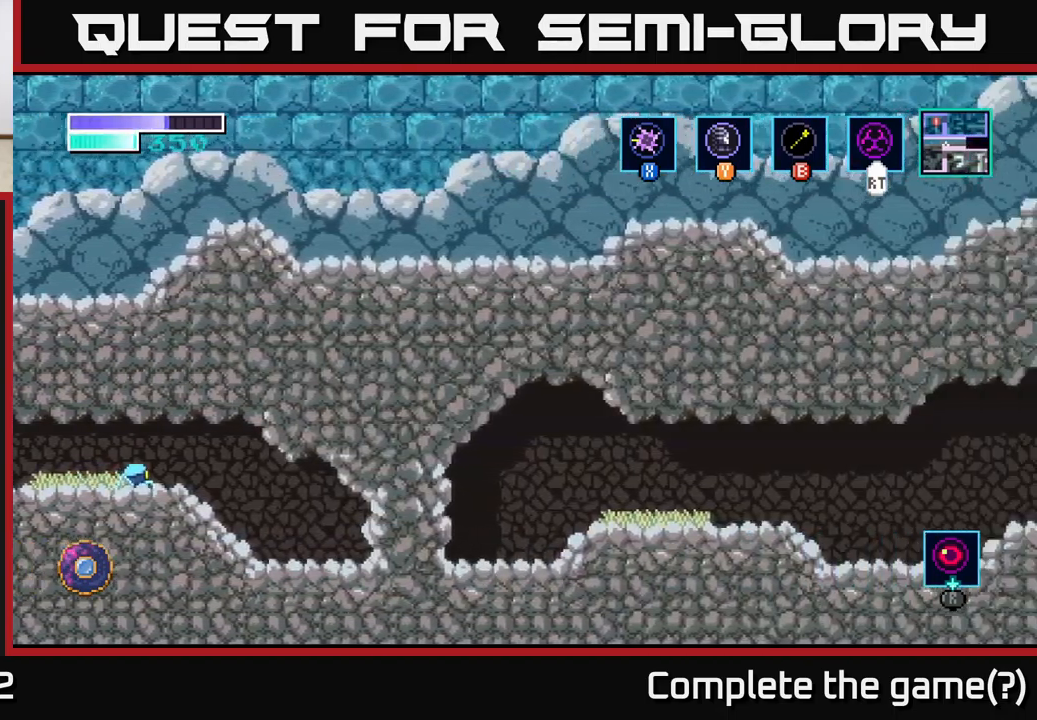
{"buttons": [], "left_stick": "right", "right_stick": "center", "events": []}
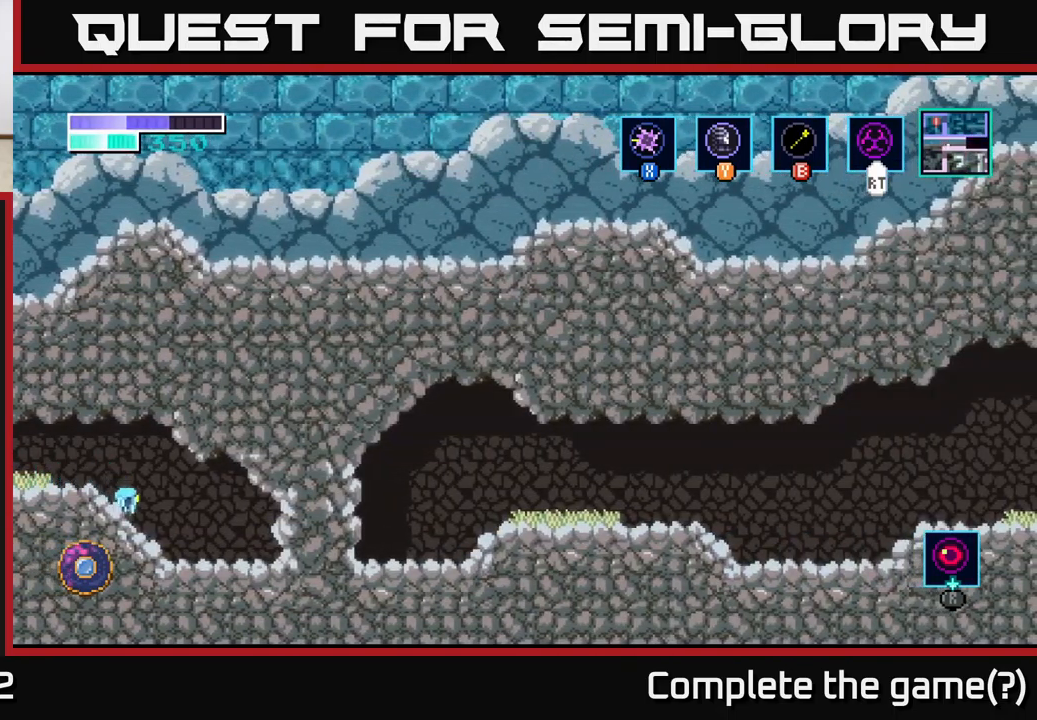
{"buttons": [], "left_stick": "center", "right_stick": "center", "events": [[400, "left_stick", "center"]]}
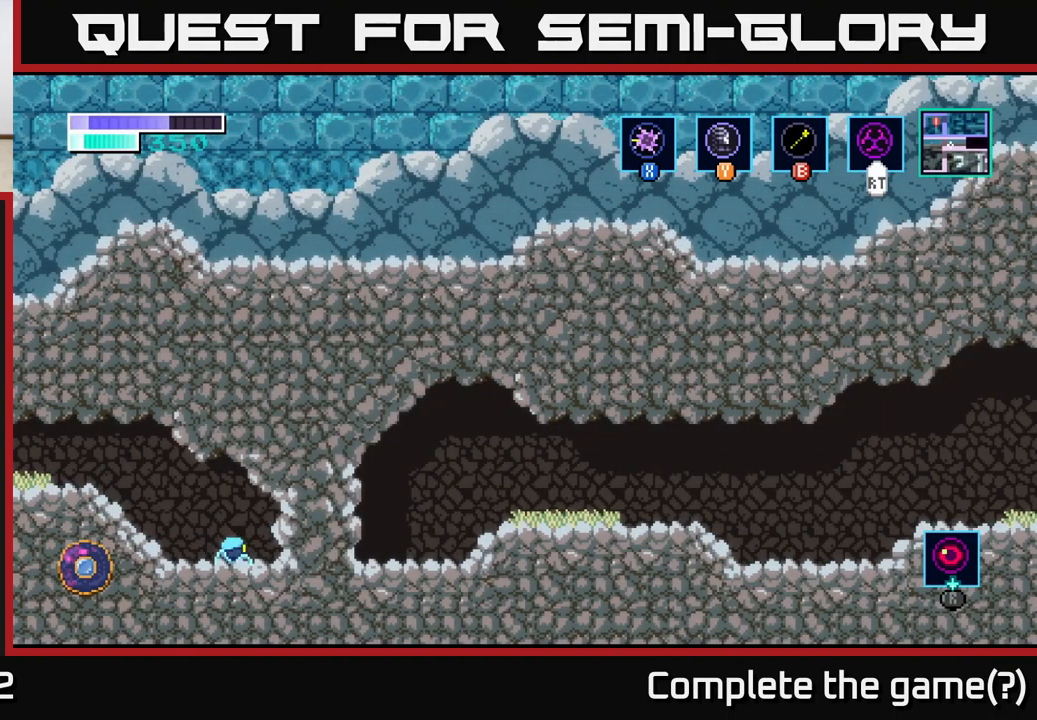
{"buttons": ["X"], "left_stick": "center", "right_stick": "center", "events": [[117, "left_stick", "right"], [217, "X", "down"], [334, "X", "up"], [384, "left_stick", "center"], [417, "X", "down"]]}
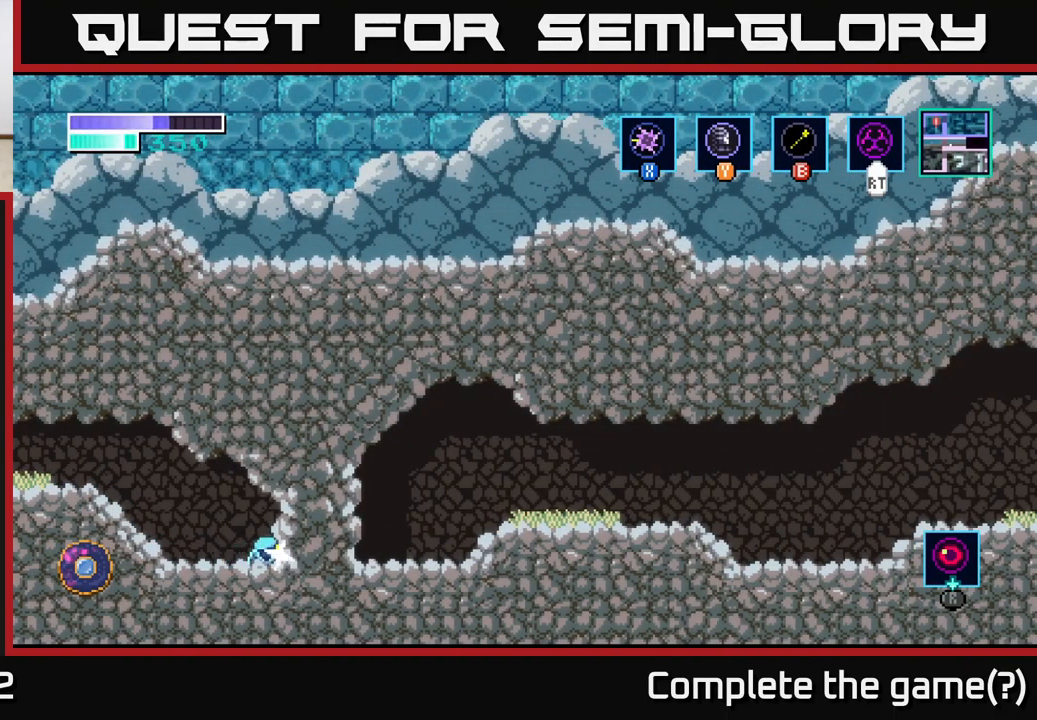
{"buttons": [], "left_stick": "center", "right_stick": "center", "events": [[67, "X", "up"], [284, "left_stick", "left"], [500, "left_stick", "center"]]}
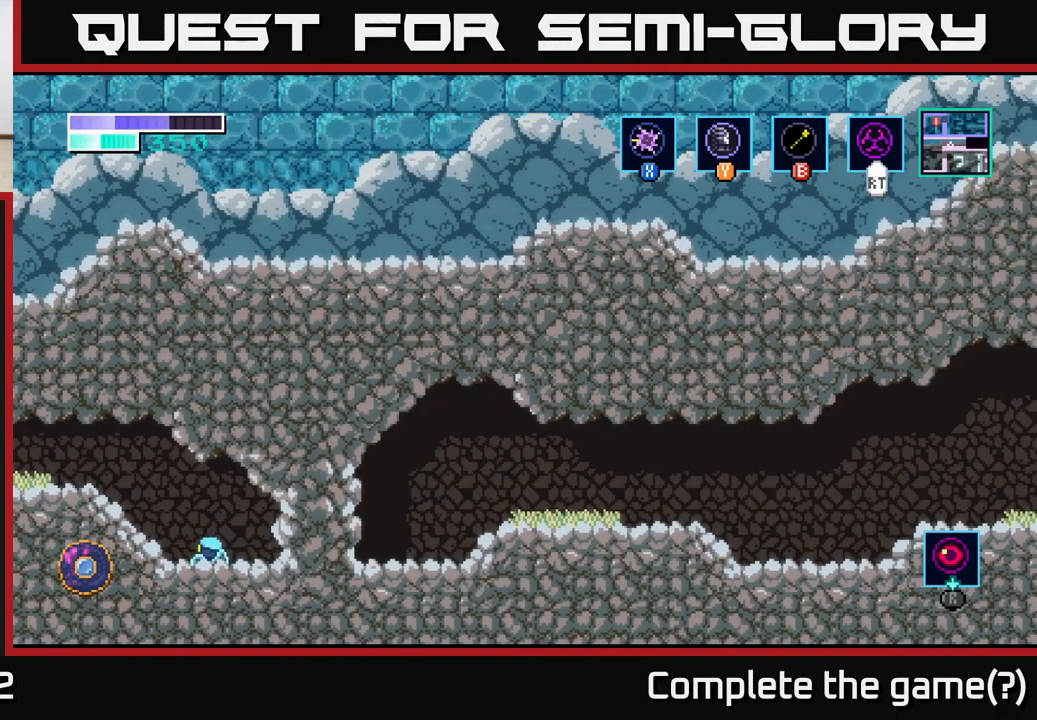
{"buttons": [], "left_stick": "center", "right_stick": "center", "events": [[50, "left_stick", "right"], [167, "left_stick", "center"]]}
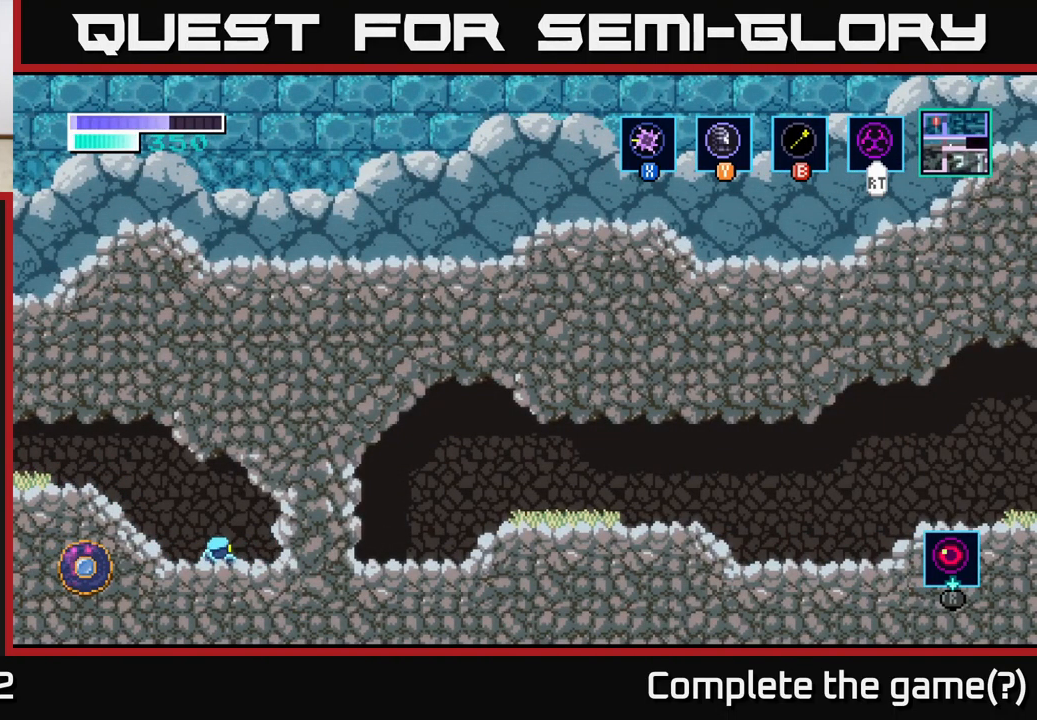
{"buttons": [], "left_stick": "center", "right_stick": "center", "events": []}
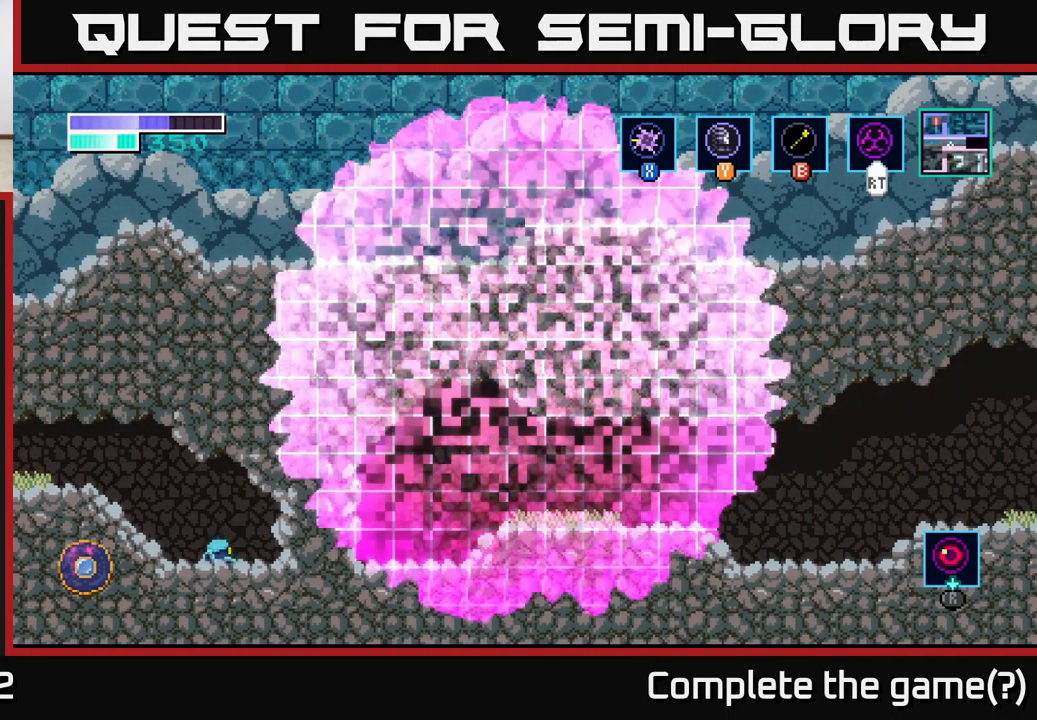
{"buttons": [], "left_stick": "center", "right_stick": "center", "events": []}
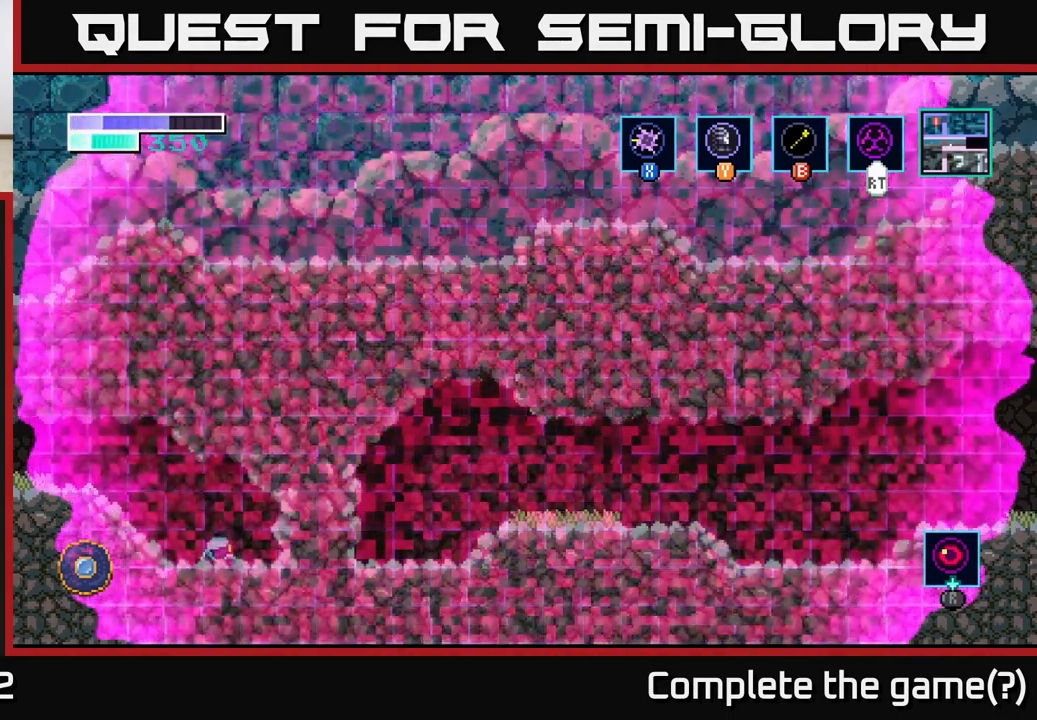
{"buttons": [], "left_stick": "center", "right_stick": "center", "events": []}
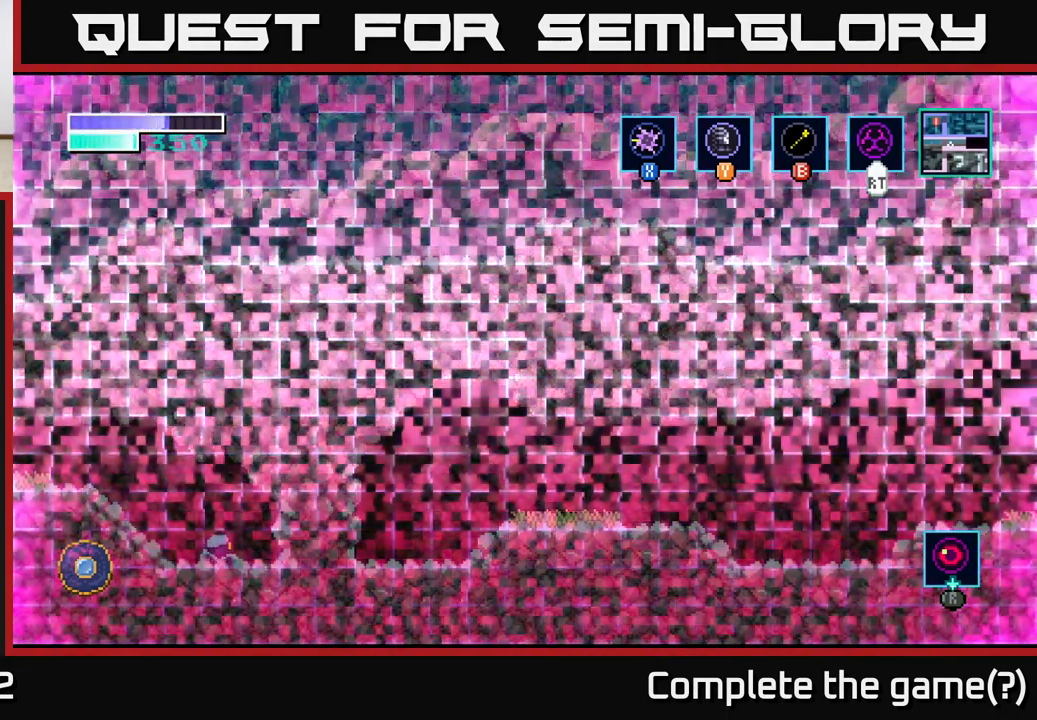
{"buttons": [], "left_stick": "center", "right_stick": "center", "events": []}
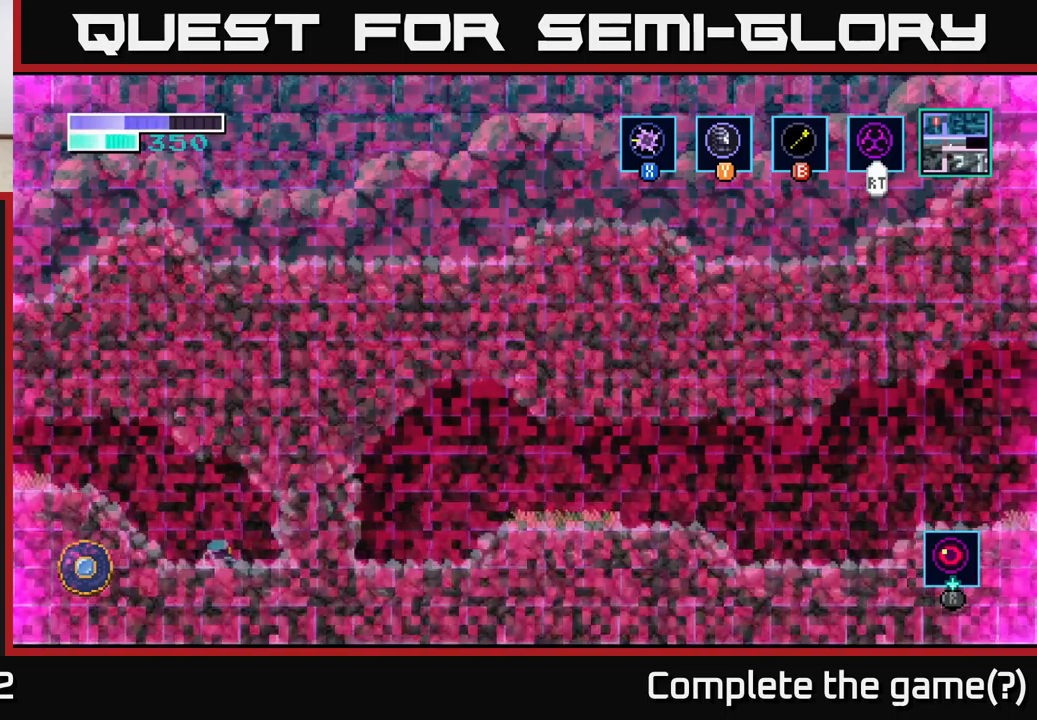
{"buttons": [], "left_stick": "right", "right_stick": "center", "events": [[433, "left_stick", "right"]]}
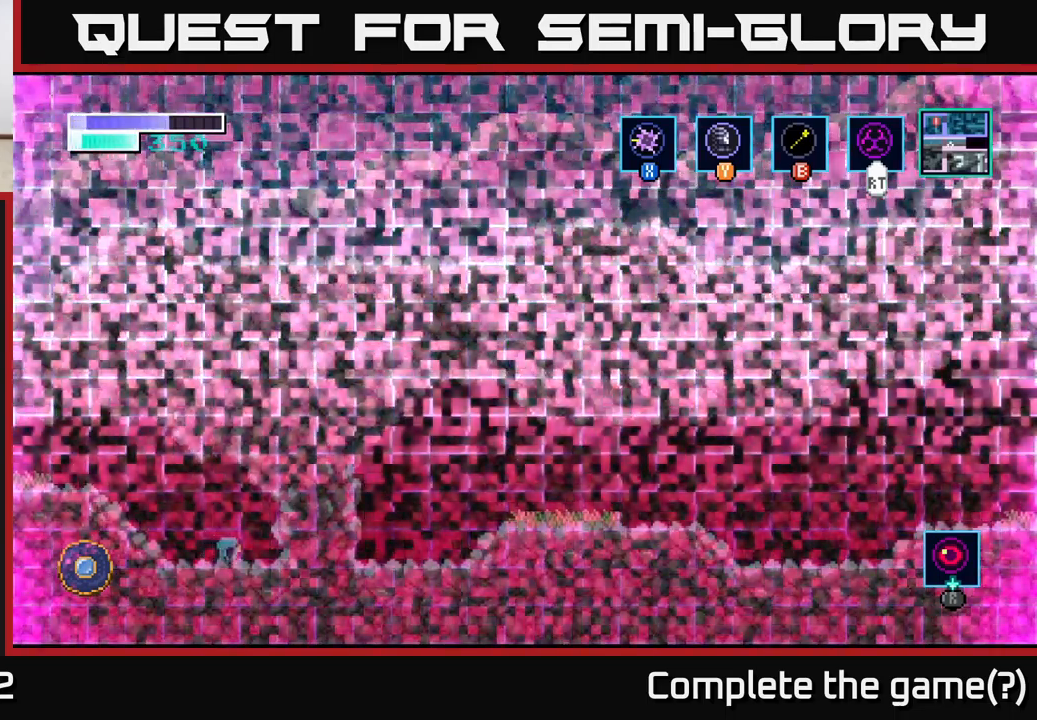
{"buttons": [], "left_stick": "right", "right_stick": "center", "events": [[200, "left_stick", "center"], [500, "left_stick", "right"]]}
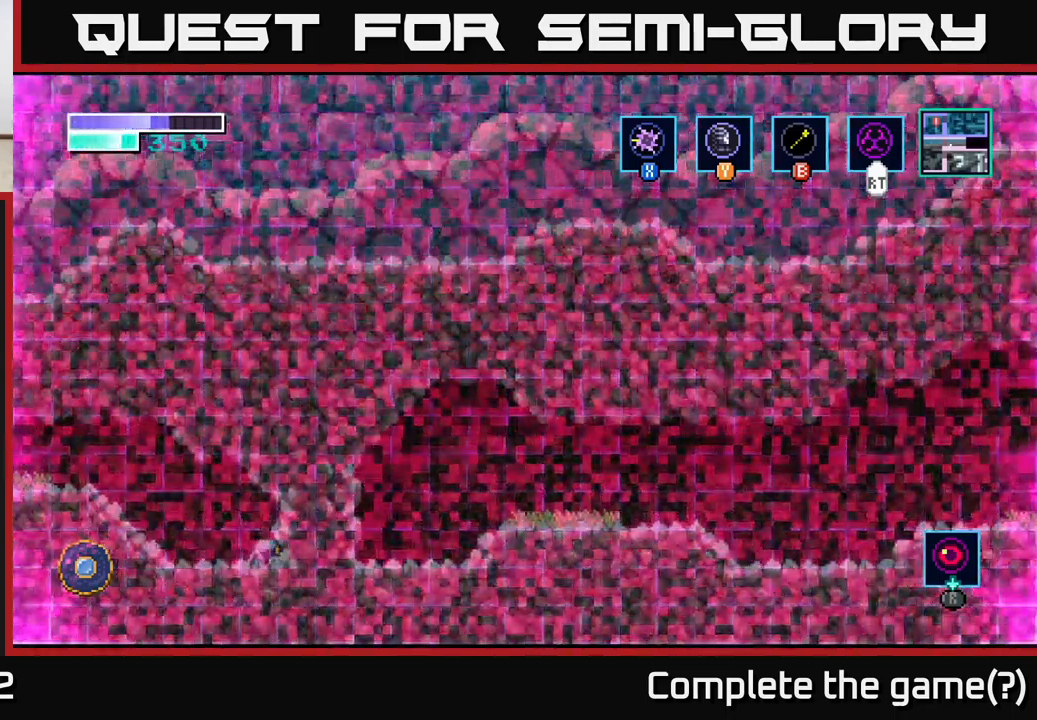
{"buttons": [], "left_stick": "center", "right_stick": "center", "events": [[350, "left_stick", "center"]]}
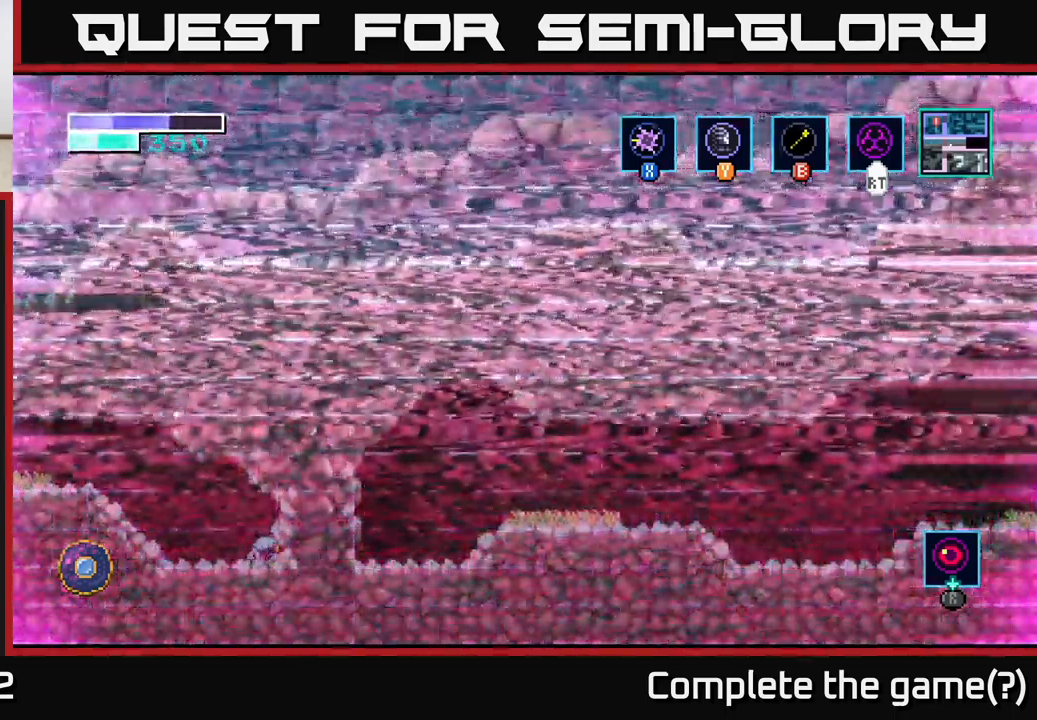
{"buttons": [], "left_stick": "center", "right_stick": "center", "events": []}
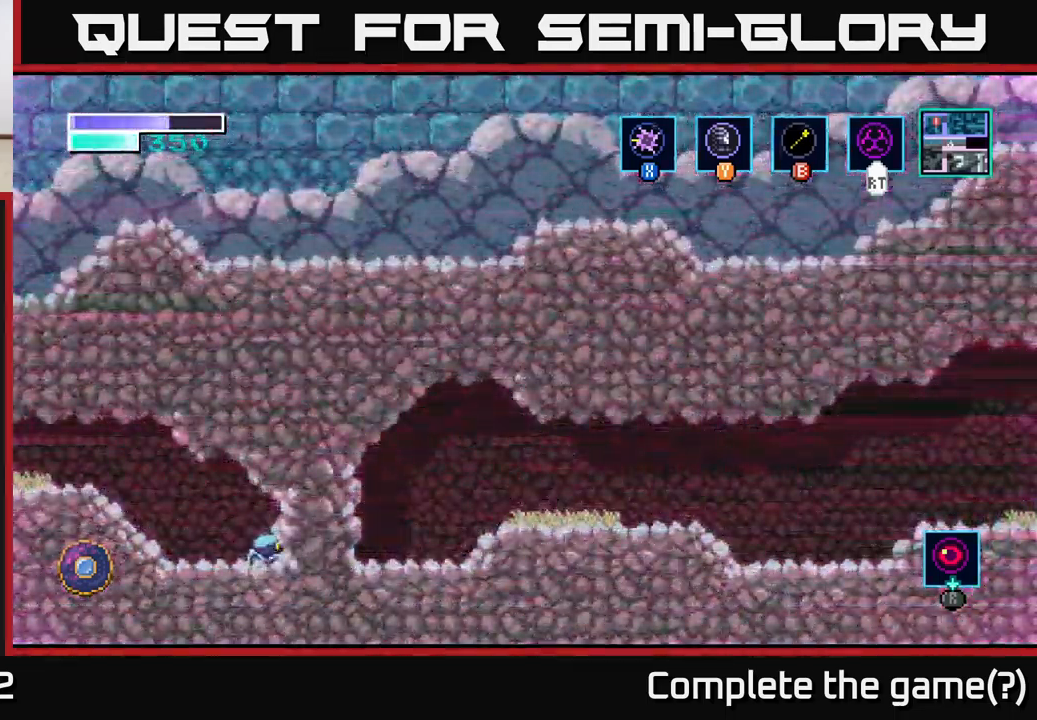
{"buttons": [], "left_stick": "center", "right_stick": "center", "events": []}
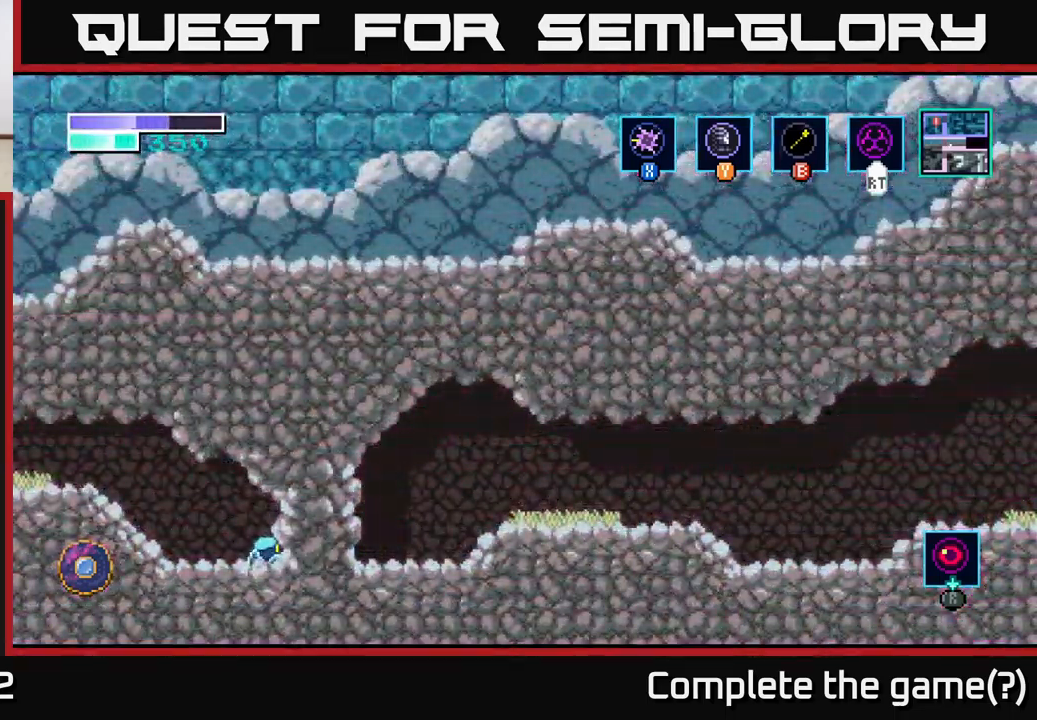
{"buttons": [], "left_stick": "center", "right_stick": "center", "events": []}
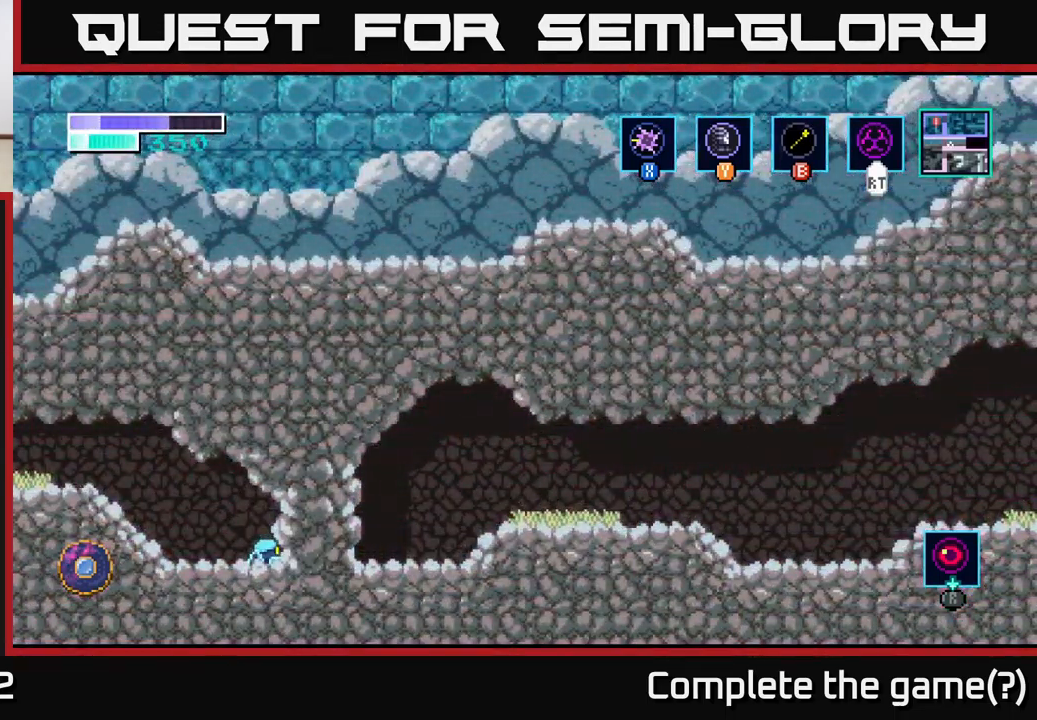
{"buttons": [], "left_stick": "center", "right_stick": "center", "events": []}
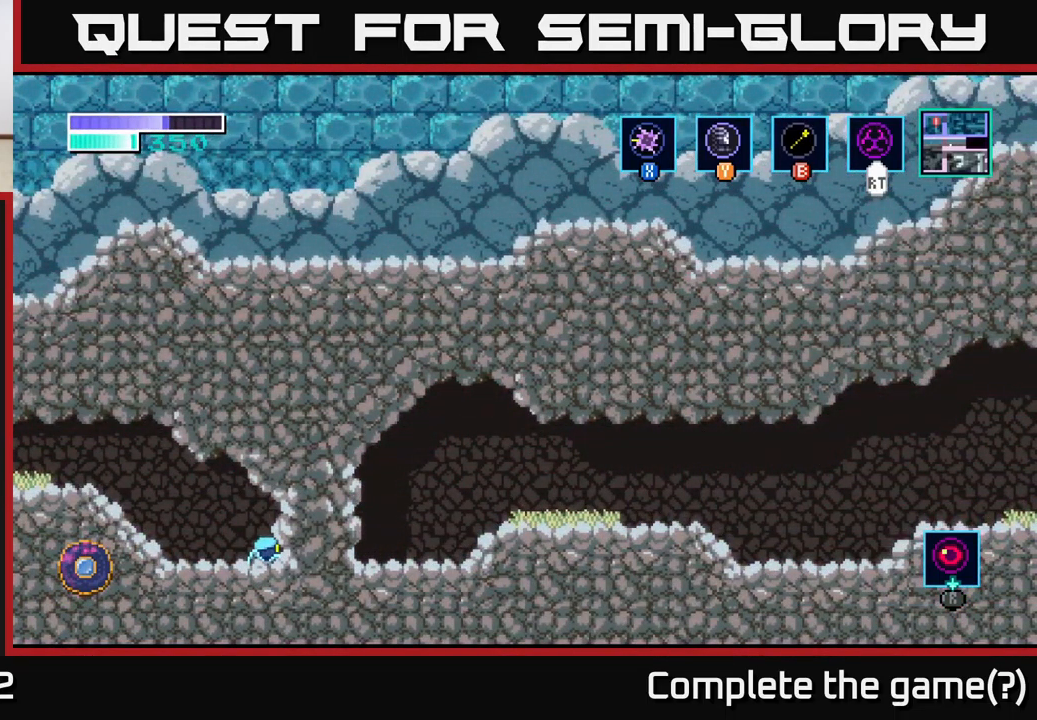
{"buttons": [], "left_stick": "center", "right_stick": "center", "events": []}